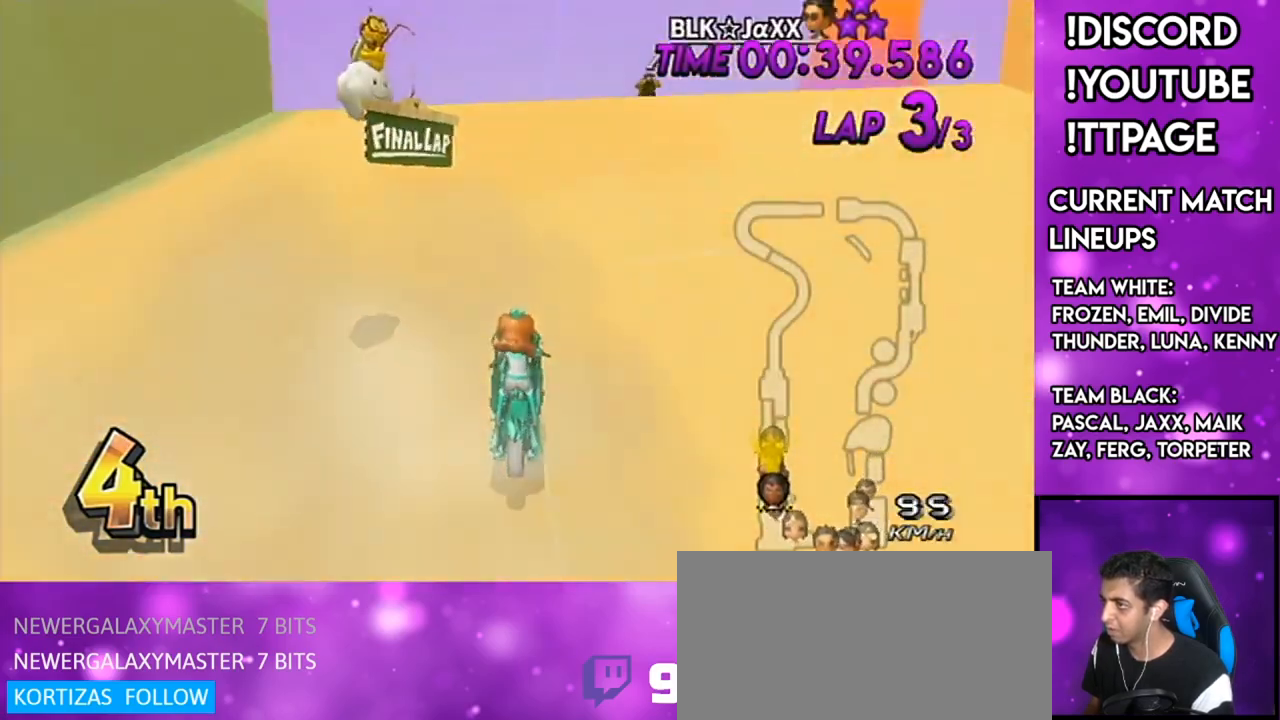
Gameplay with a controller (Nintendo layout); each line is a JSON object with the inputs held at the frame after it. "events" lists button and stick changes between this image and that frame as [ms after this image, input, new state], when the widget could be followed in between. Not read: L3 R3.
{"buttons": ["A", "DPAD_LEFT"], "left_stick": "center", "right_stick": "center", "events": [[484, "DPAD_LEFT", "down"]]}
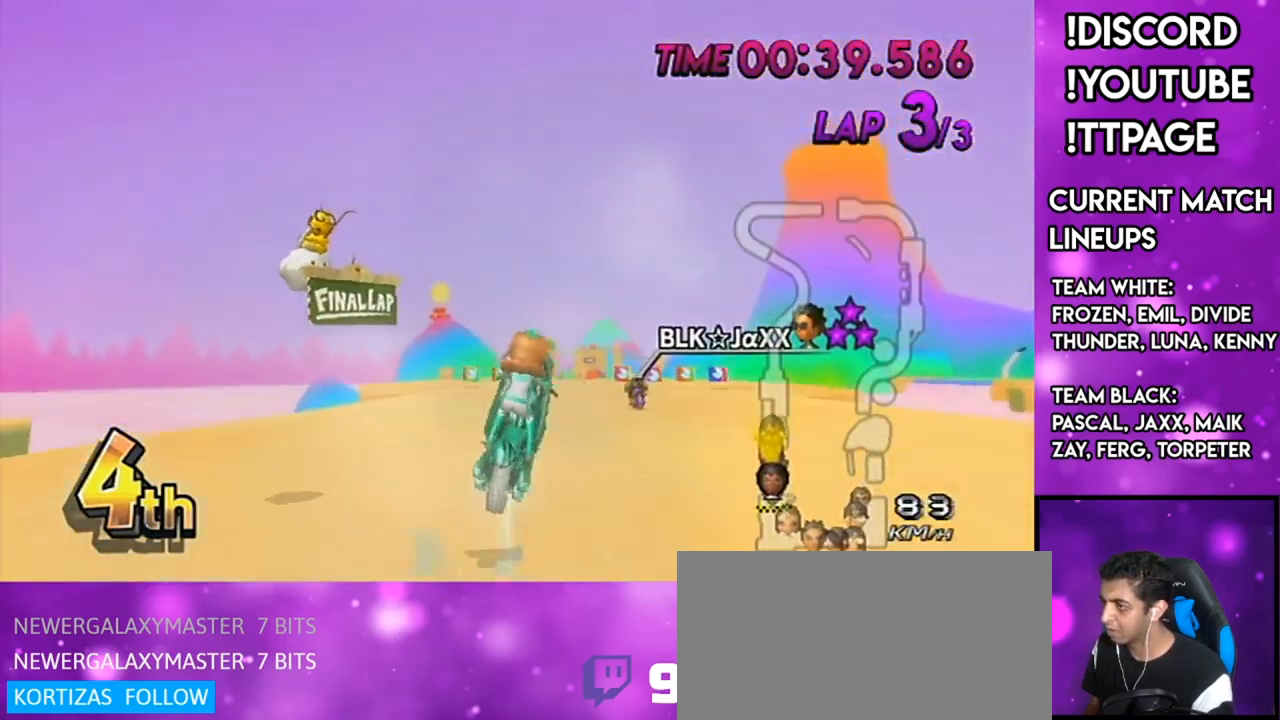
{"buttons": ["A"], "left_stick": "left", "right_stick": "center", "events": [[67, "DPAD_LEFT", "up"], [468, "left_stick", "left"]]}
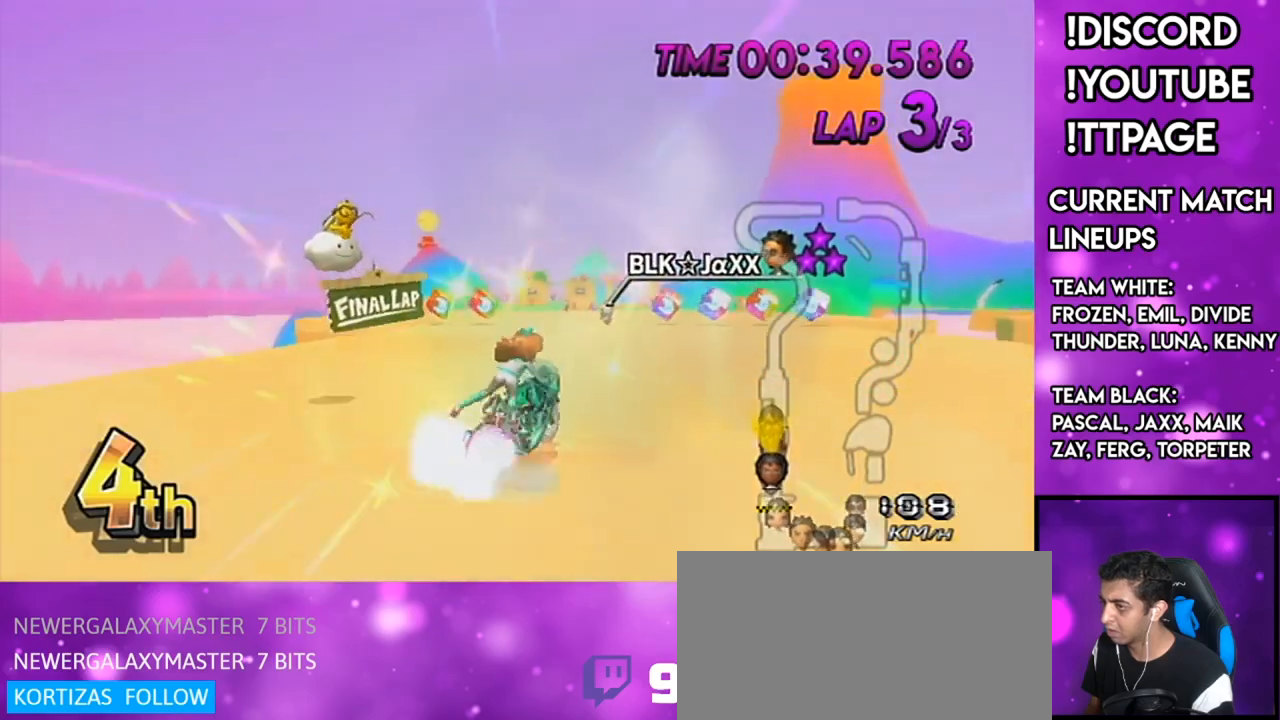
{"buttons": ["A", "R1"], "left_stick": "right", "right_stick": "center", "events": [[83, "left_stick", "center"], [283, "R1", "down"], [384, "left_stick", "right"]]}
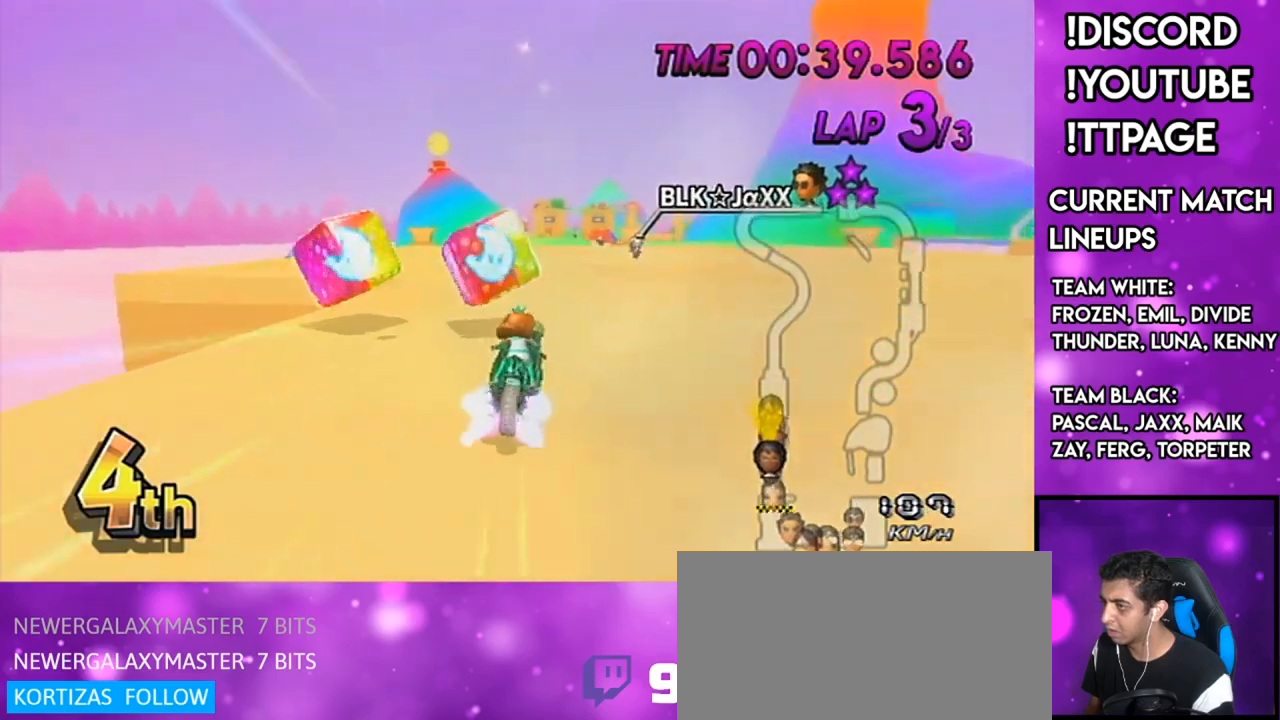
{"buttons": ["A", "DPAD_UP"], "left_stick": "center", "right_stick": "center", "events": [[67, "R1", "up"], [67, "left_stick", "center"], [117, "DPAD_UP", "down"], [134, "DPAD_LEFT", "down"], [201, "DPAD_LEFT", "up"], [201, "DPAD_UP", "up"], [484, "DPAD_UP", "down"]]}
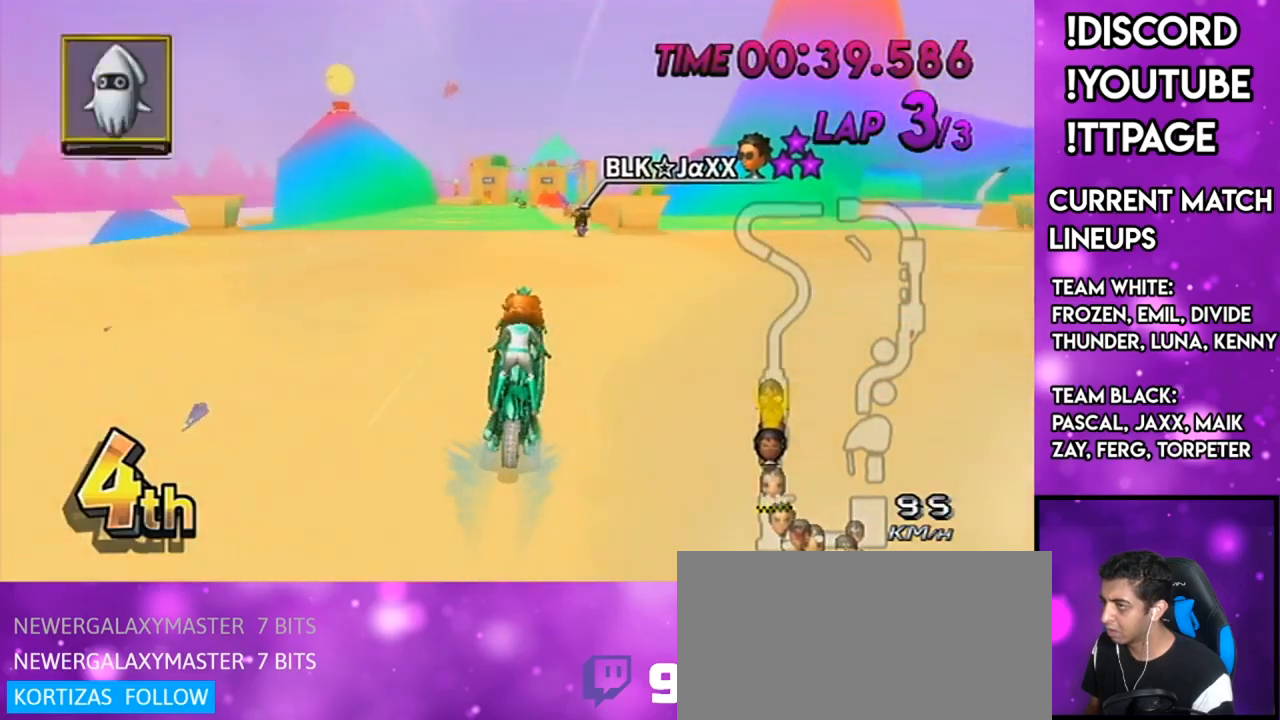
{"buttons": ["A", "R1"], "left_stick": "center", "right_stick": "center", "events": [[33, "DPAD_UP", "up"], [250, "R1", "down"]]}
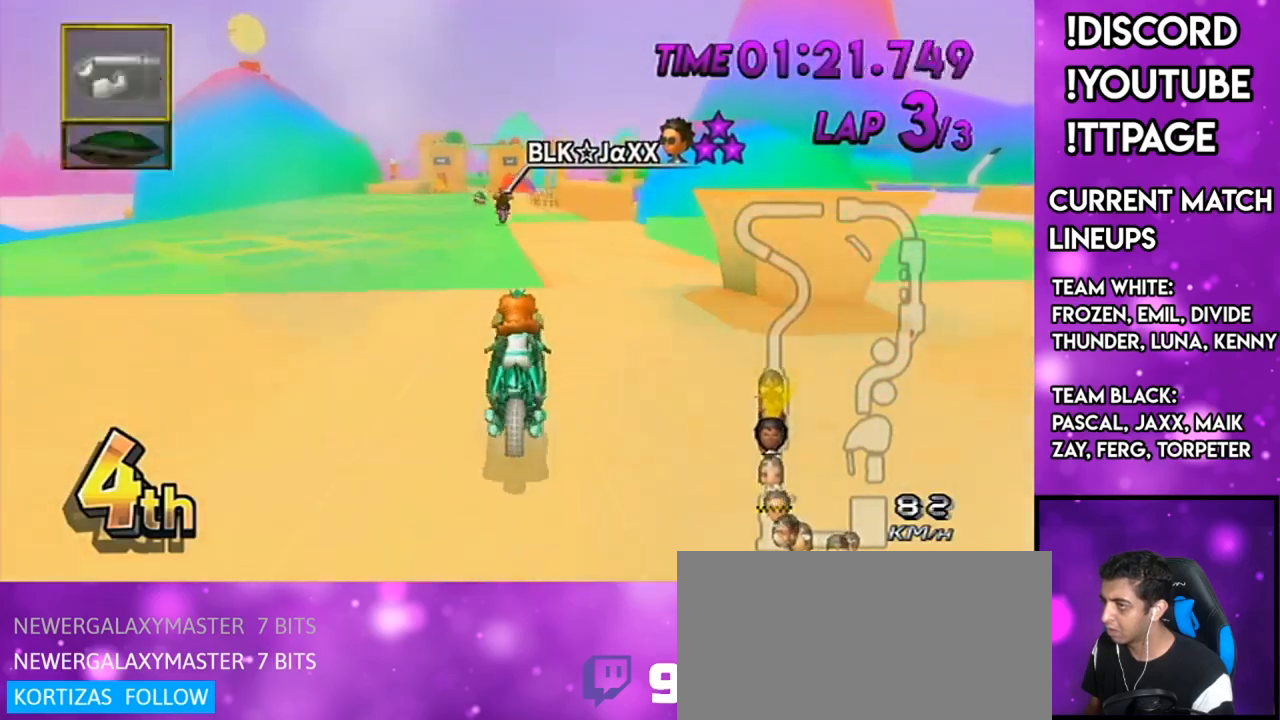
{"buttons": ["A", "R1"], "left_stick": "center", "right_stick": "center", "events": [[50, "left_stick", "down-left"], [234, "left_stick", "center"], [267, "R1", "up"], [317, "DPAD_LEFT", "down"], [317, "DPAD_UP", "down"], [317, "R1", "down"], [384, "DPAD_LEFT", "up"], [417, "DPAD_UP", "up"]]}
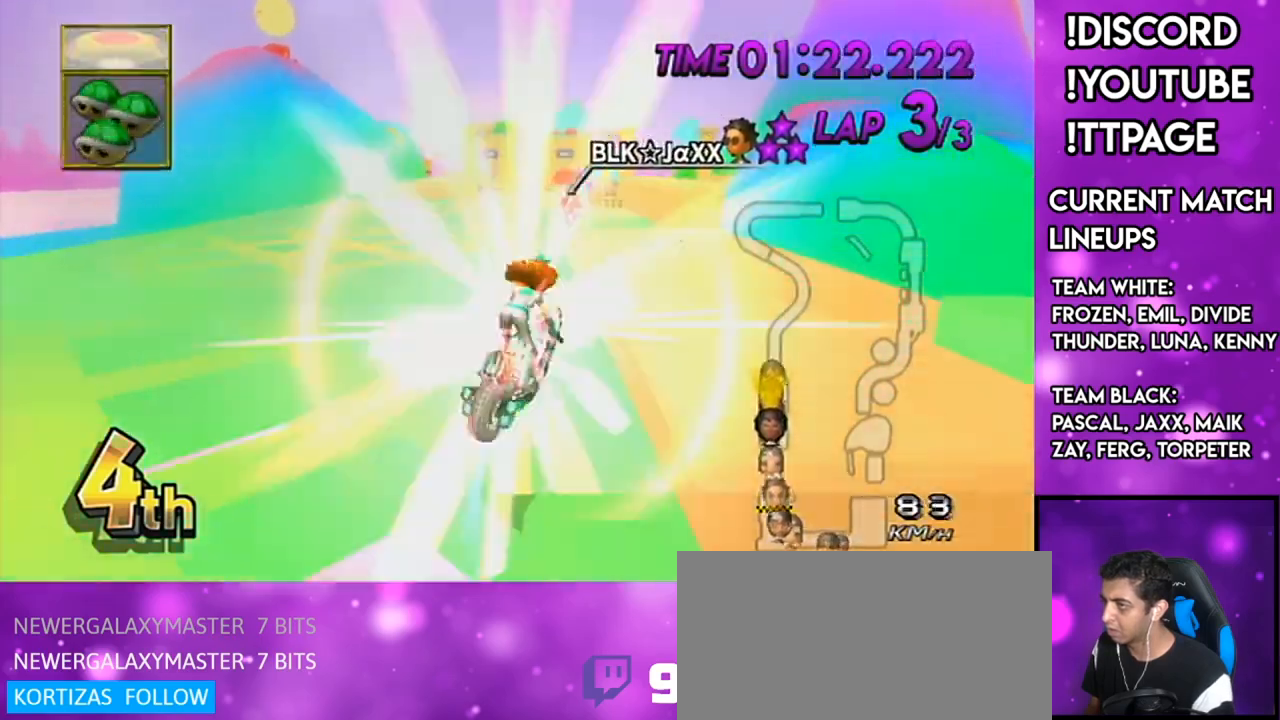
{"buttons": ["A"], "left_stick": "center", "right_stick": "center", "events": [[167, "left_stick", "down-right"], [234, "left_stick", "down"], [451, "R1", "up"], [501, "left_stick", "center"]]}
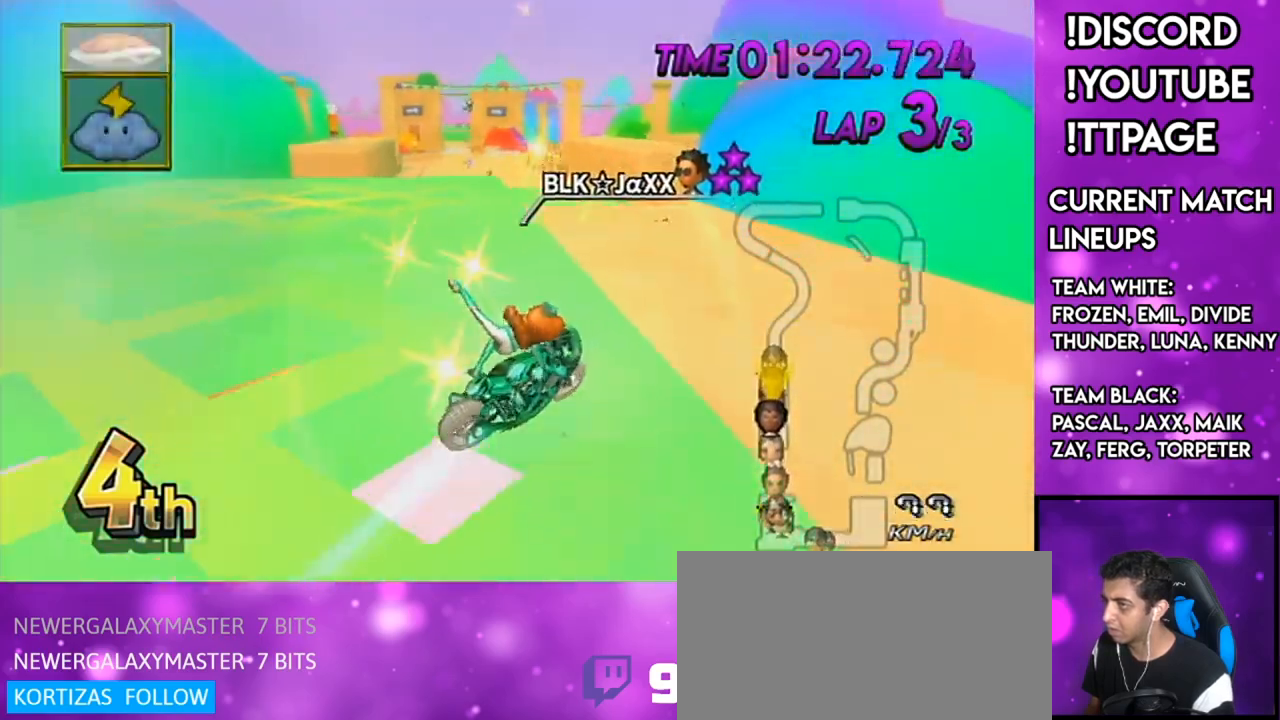
{"buttons": ["A"], "left_stick": "center", "right_stick": "center", "events": [[66, "left_stick", "left"], [167, "left_stick", "center"]]}
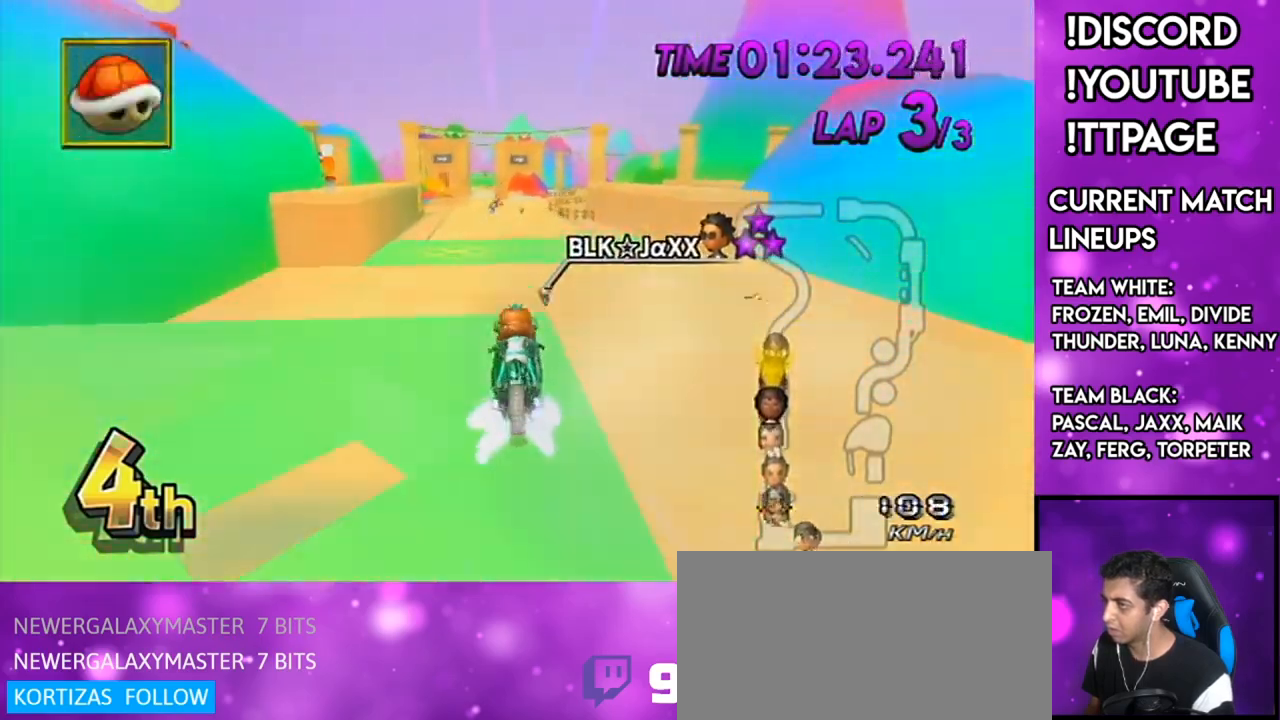
{"buttons": ["A"], "left_stick": "up", "right_stick": "center", "events": [[100, "DPAD_UP", "down"], [134, "DPAD_LEFT", "down"], [250, "DPAD_LEFT", "up"], [250, "DPAD_UP", "up"], [250, "left_stick", "down-right"], [317, "left_stick", "center"], [484, "left_stick", "up"]]}
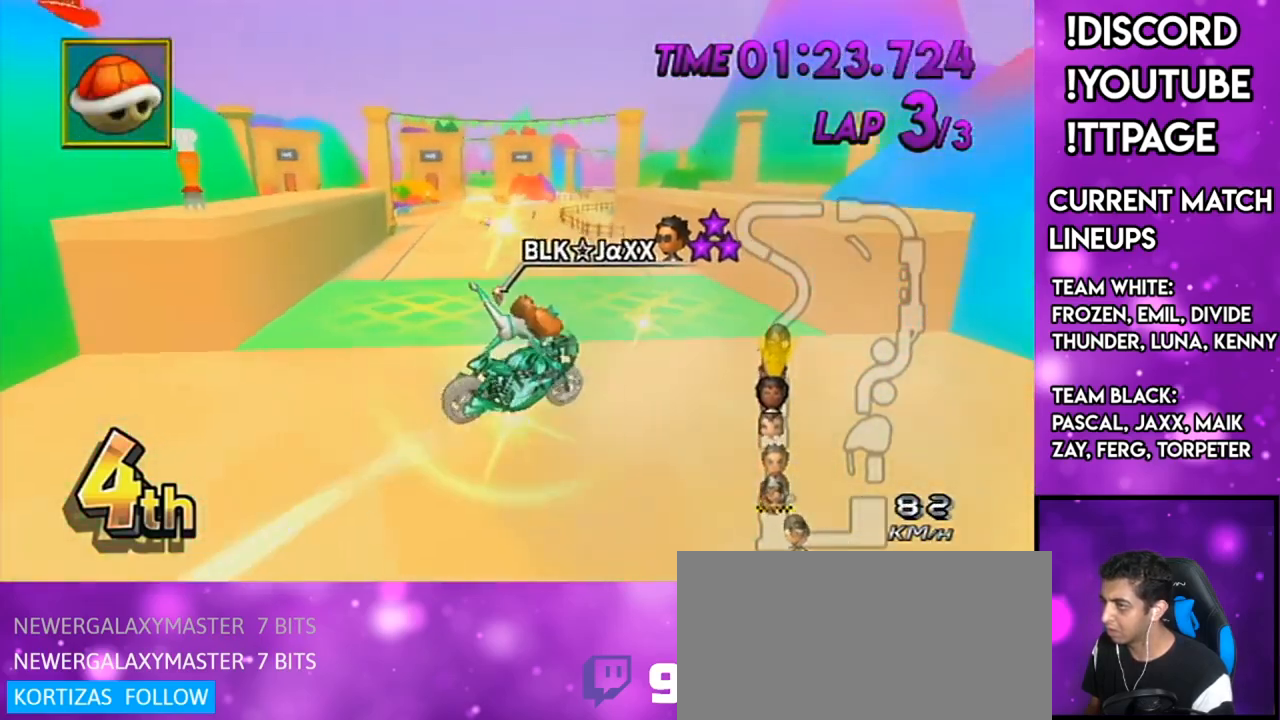
{"buttons": ["A"], "left_stick": "up-right", "right_stick": "center", "events": [[450, "left_stick", "up-right"]]}
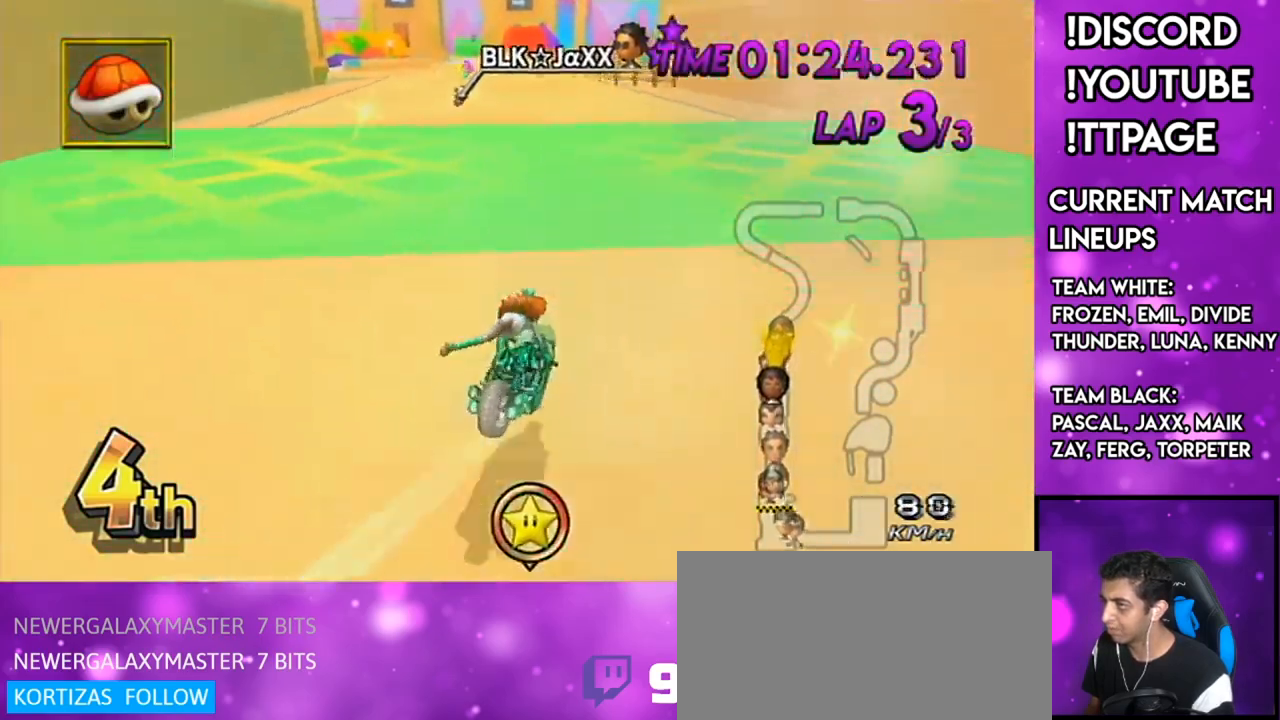
{"buttons": ["A"], "left_stick": "down-left", "right_stick": "center", "events": [[34, "left_stick", "right"], [117, "left_stick", "center"], [351, "DPAD_UP", "down"], [417, "DPAD_UP", "up"], [484, "left_stick", "down-left"]]}
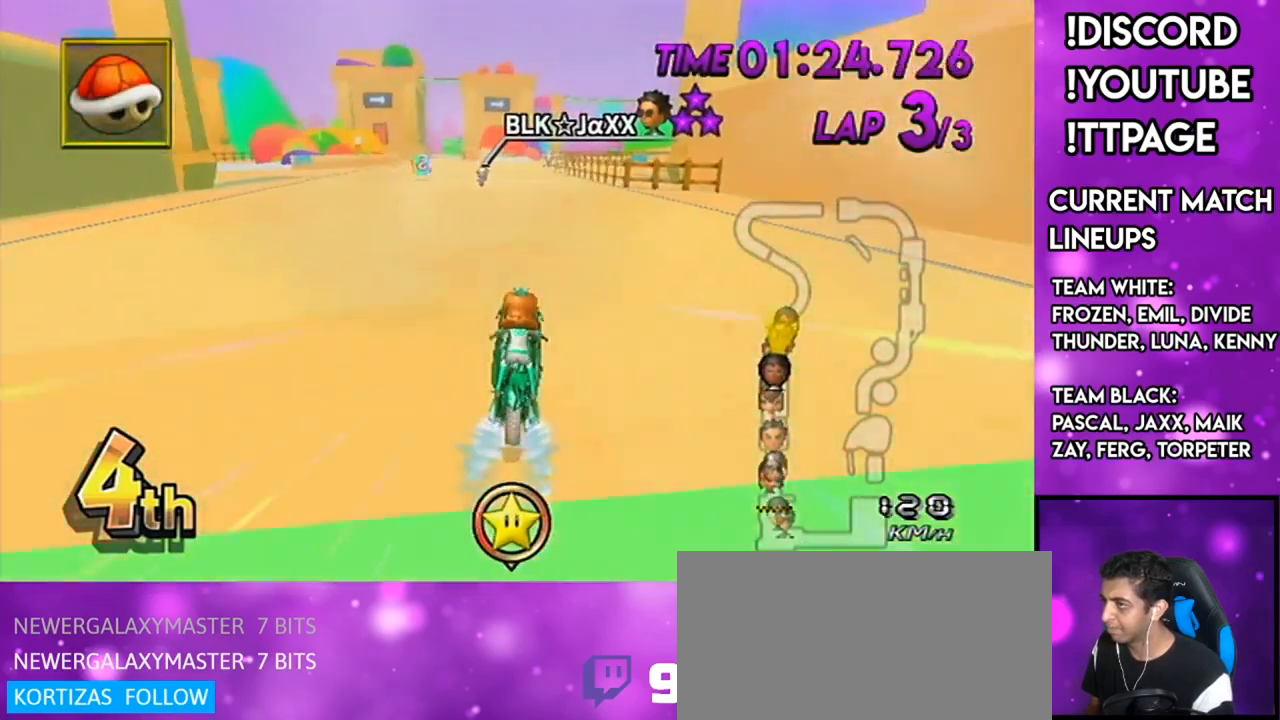
{"buttons": ["A"], "left_stick": "center", "right_stick": "center", "events": [[83, "left_stick", "center"], [167, "left_stick", "right"], [283, "left_stick", "center"]]}
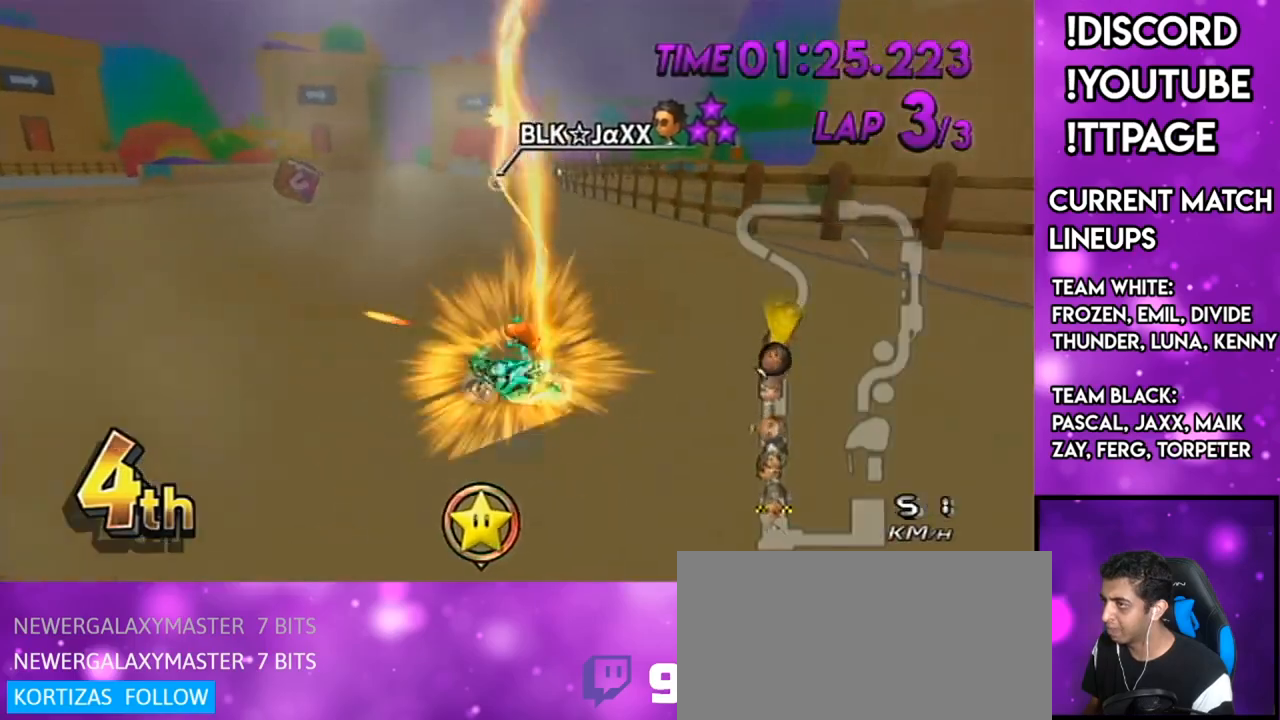
{"buttons": ["A", "X"], "left_stick": "up", "right_stick": "center", "events": [[34, "X", "down"], [100, "left_stick", "up"]]}
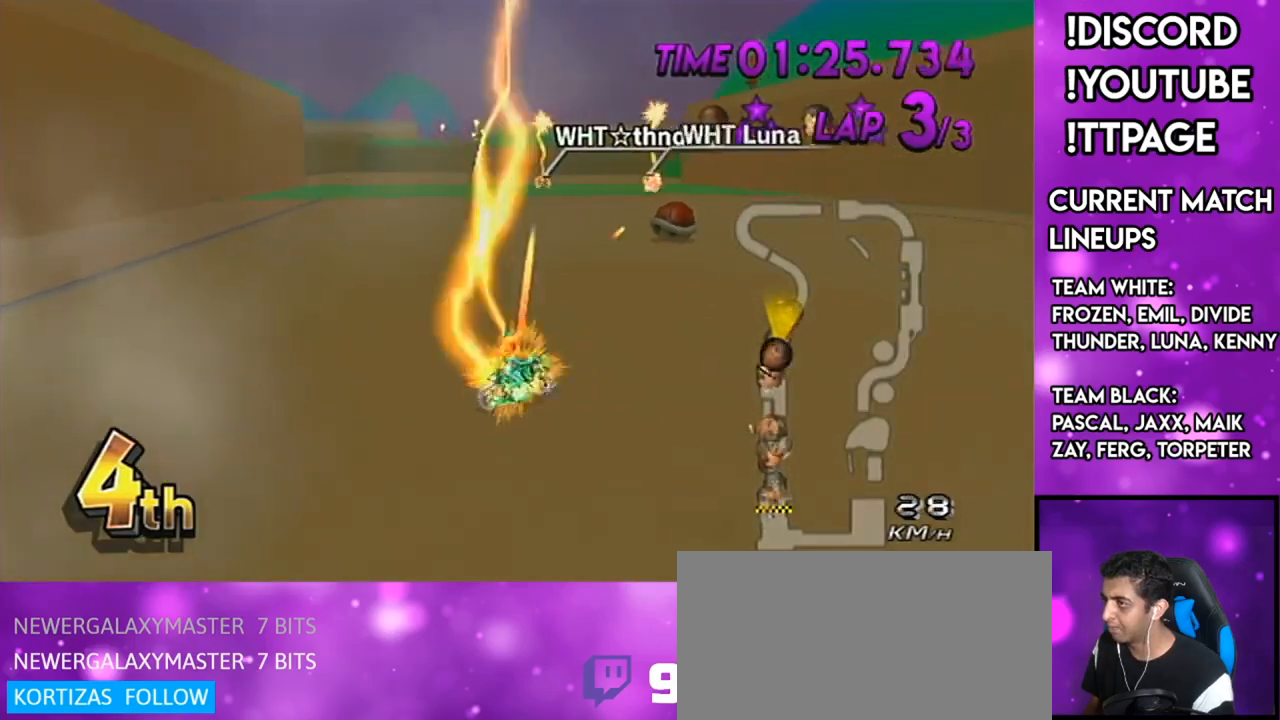
{"buttons": ["A"], "left_stick": "center", "right_stick": "center", "events": [[283, "X", "up"], [400, "left_stick", "center"]]}
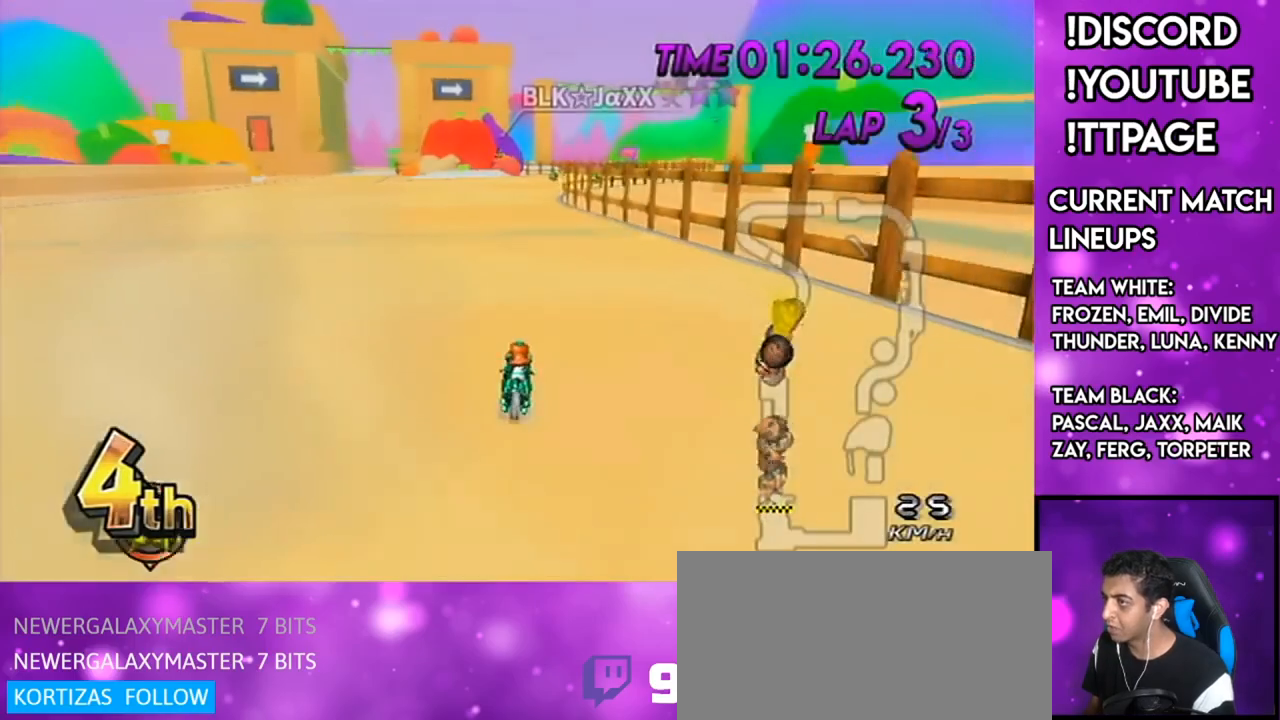
{"buttons": ["A", "DPAD_UP"], "left_stick": "center", "right_stick": "center", "events": [[451, "DPAD_UP", "down"]]}
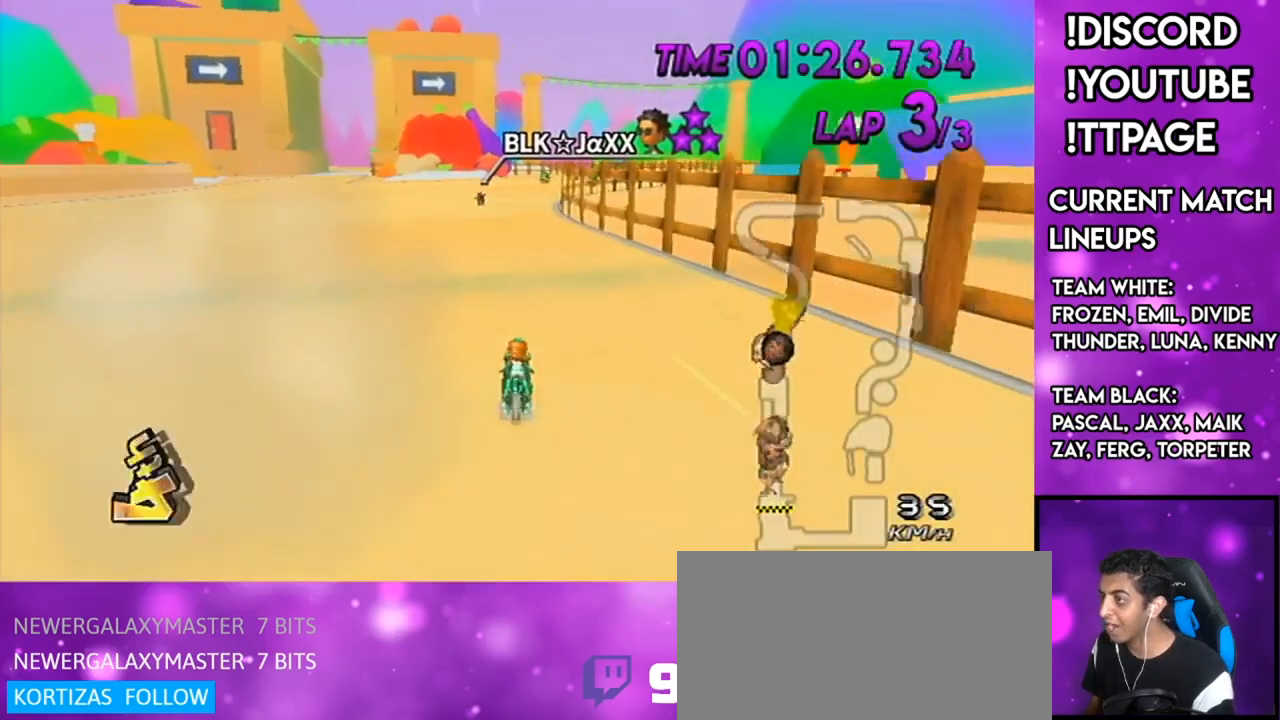
{"buttons": ["A"], "left_stick": "center", "right_stick": "center", "events": [[50, "DPAD_UP", "up"], [167, "left_stick", "right"], [367, "left_stick", "center"]]}
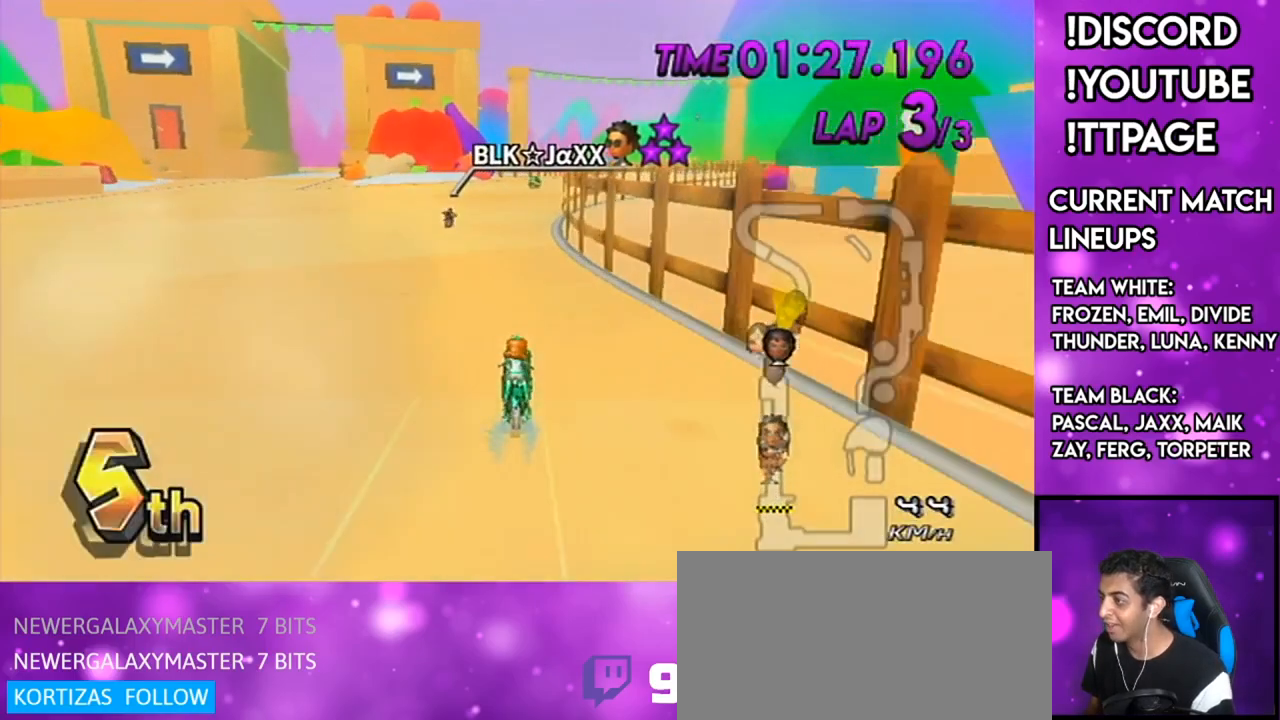
{"buttons": ["A"], "left_stick": "center", "right_stick": "center", "events": [[134, "R1", "down"], [134, "right_stick", "left"], [200, "R1", "up"], [200, "right_stick", "center"], [234, "left_stick", "left"], [351, "left_stick", "center"]]}
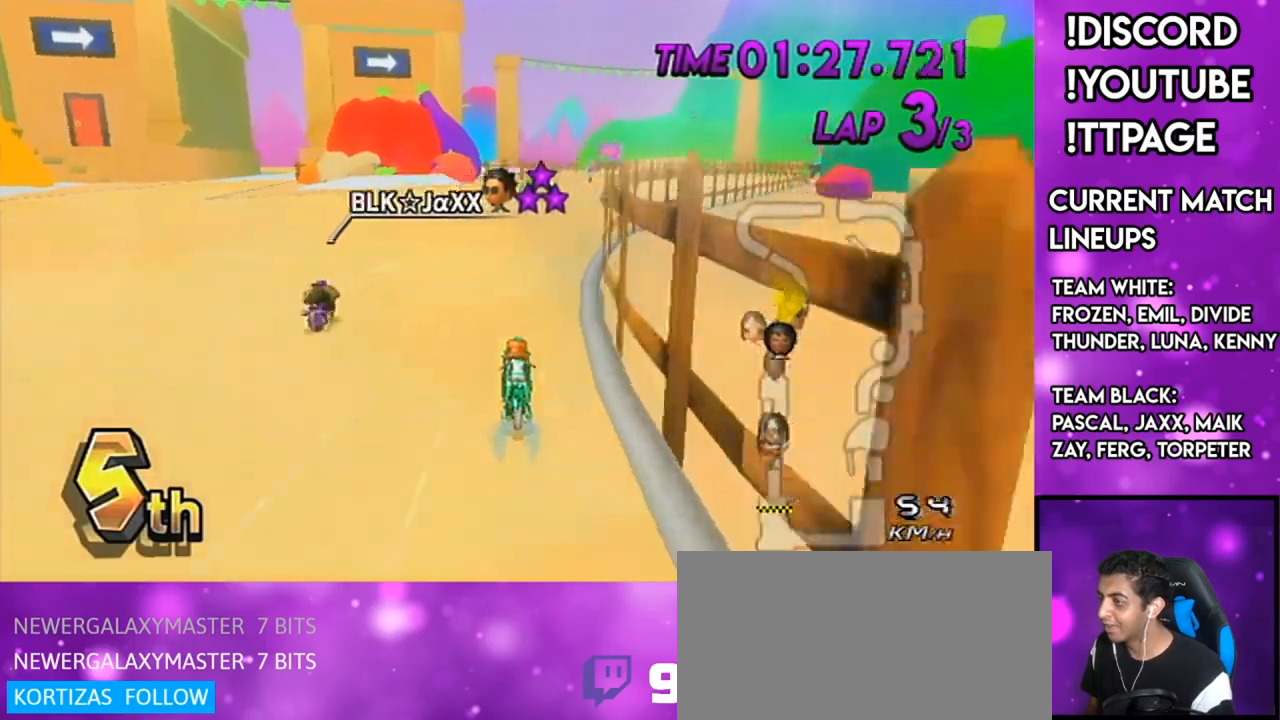
{"buttons": ["A", "R1"], "left_stick": "left", "right_stick": "center", "events": [[116, "R1", "down"], [333, "left_stick", "left"]]}